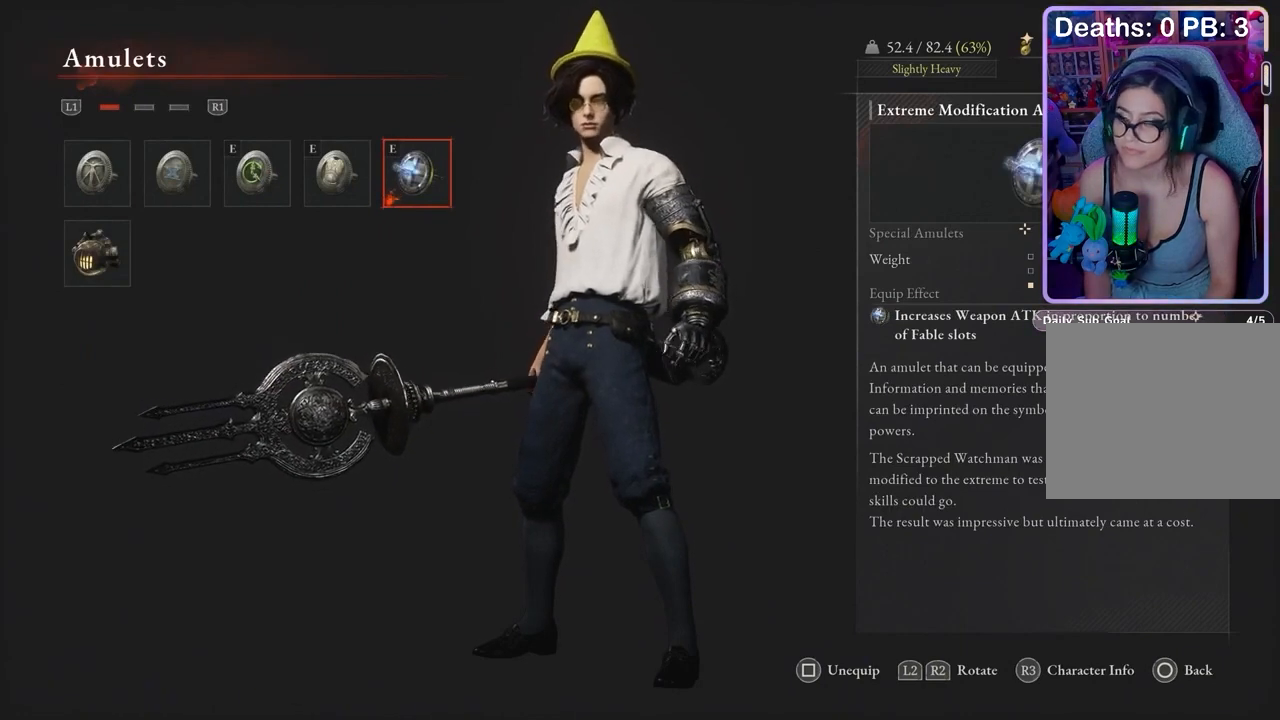
Gameplay with a controller (PlayStation layout); each line is a JSON object with the inputs held at the frame after it. "events" lists button and stick changes between this image and that frame as [ms after this image, input, new state], when the widget could be followed in between.
{"buttons": [], "left_stick": "center", "right_stick": "center", "events": []}
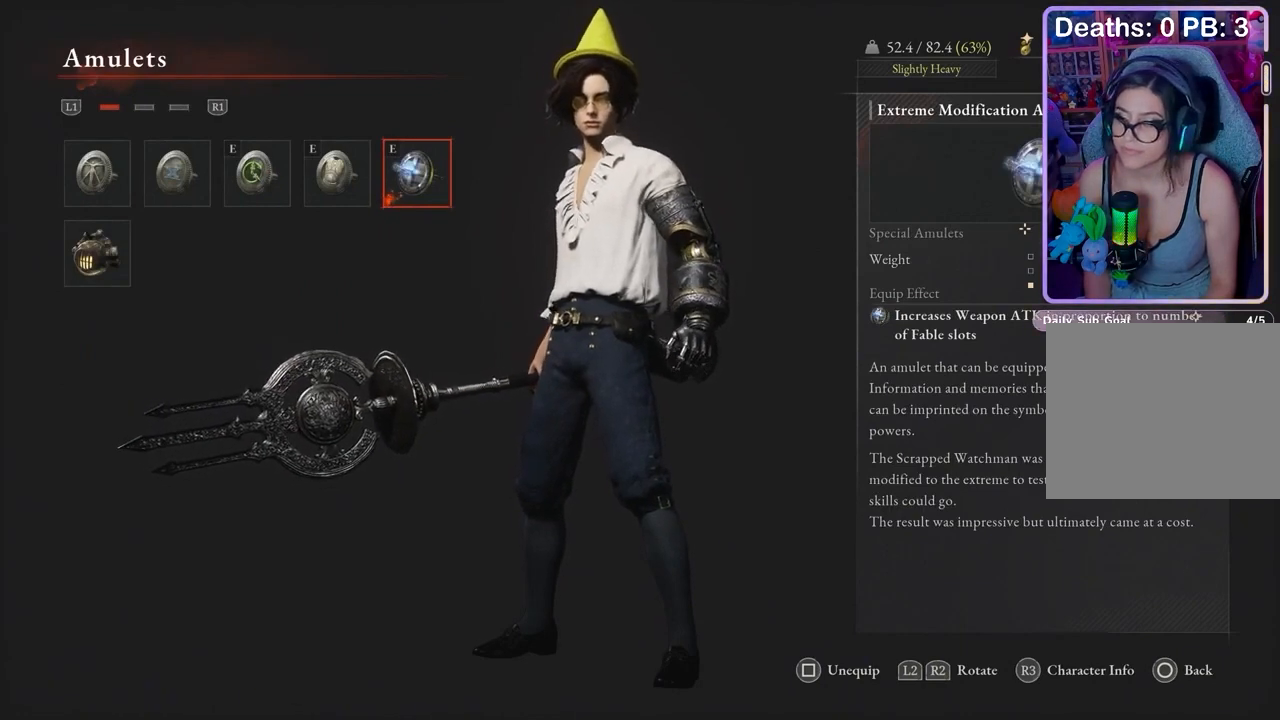
{"buttons": [], "left_stick": "center", "right_stick": "center", "events": []}
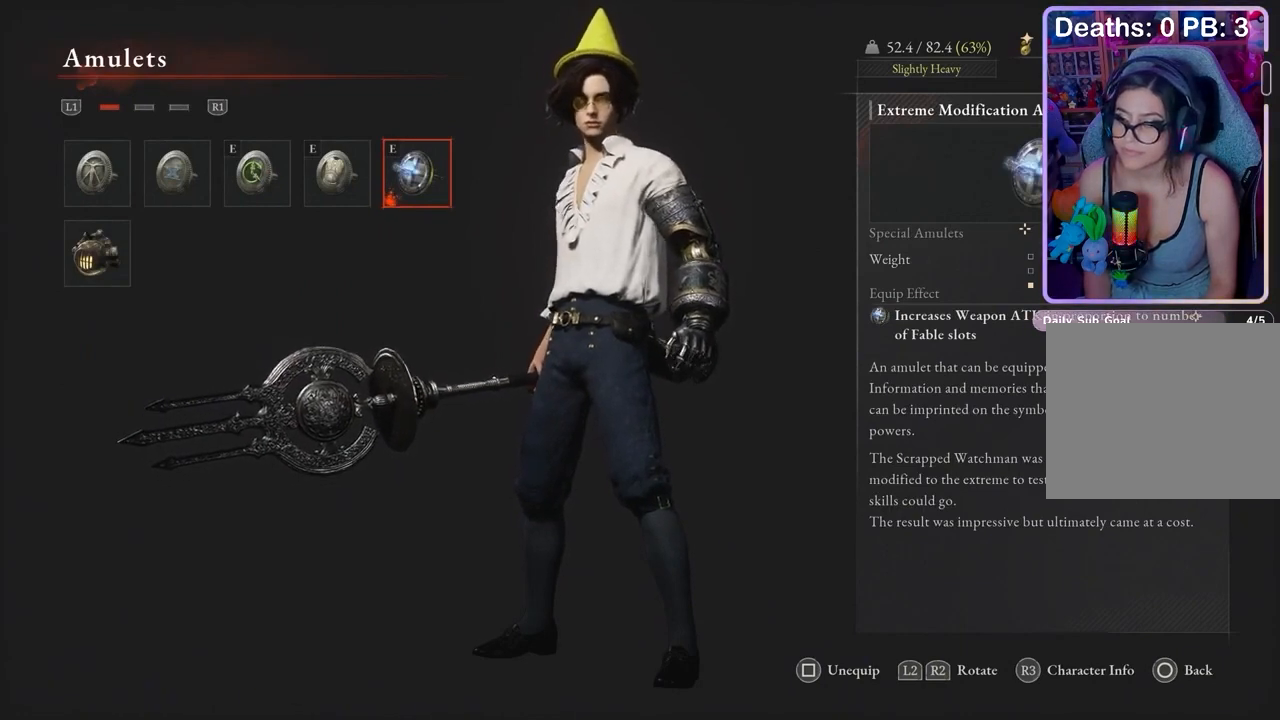
{"buttons": [], "left_stick": "center", "right_stick": "center", "events": [[100, "DPAD_DOWN", "down"], [167, "DPAD_DOWN", "up"], [367, "CIRCLE", "down"], [433, "CIRCLE", "up"]]}
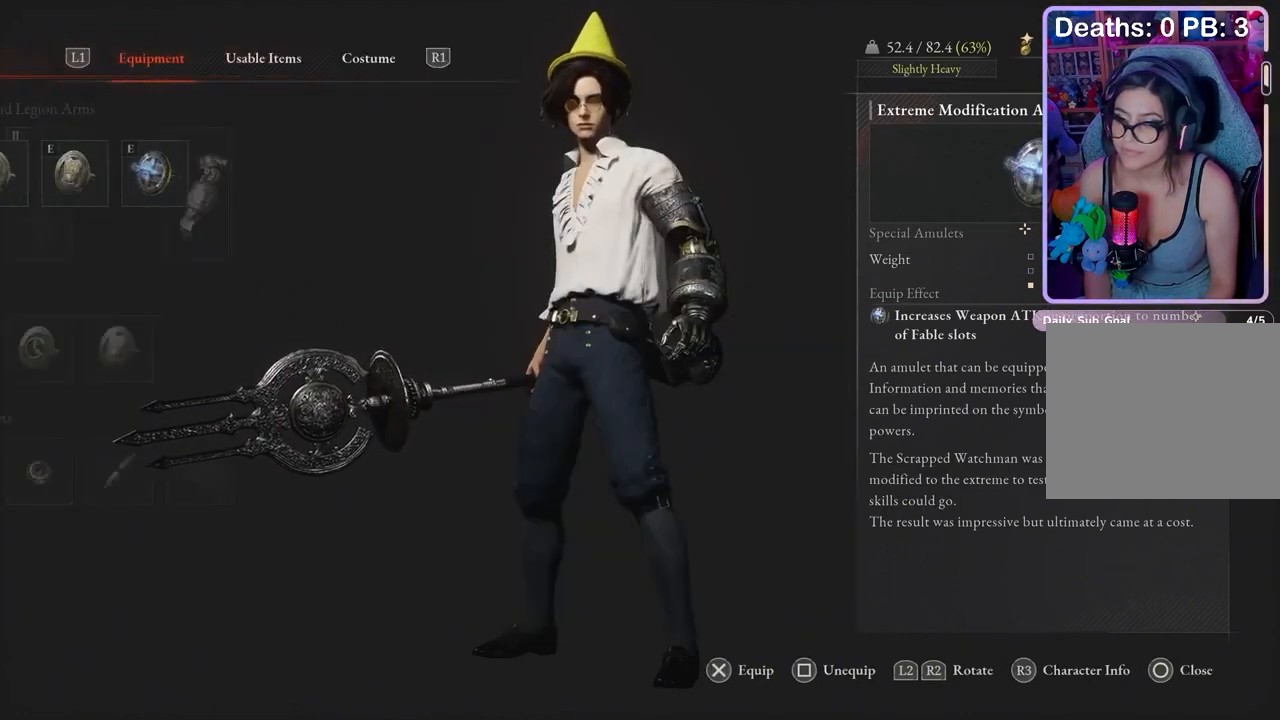
{"buttons": ["DPAD_RIGHT"], "left_stick": "center", "right_stick": "center", "events": [[233, "DPAD_DOWN", "down"], [300, "DPAD_DOWN", "up"], [433, "DPAD_RIGHT", "down"]]}
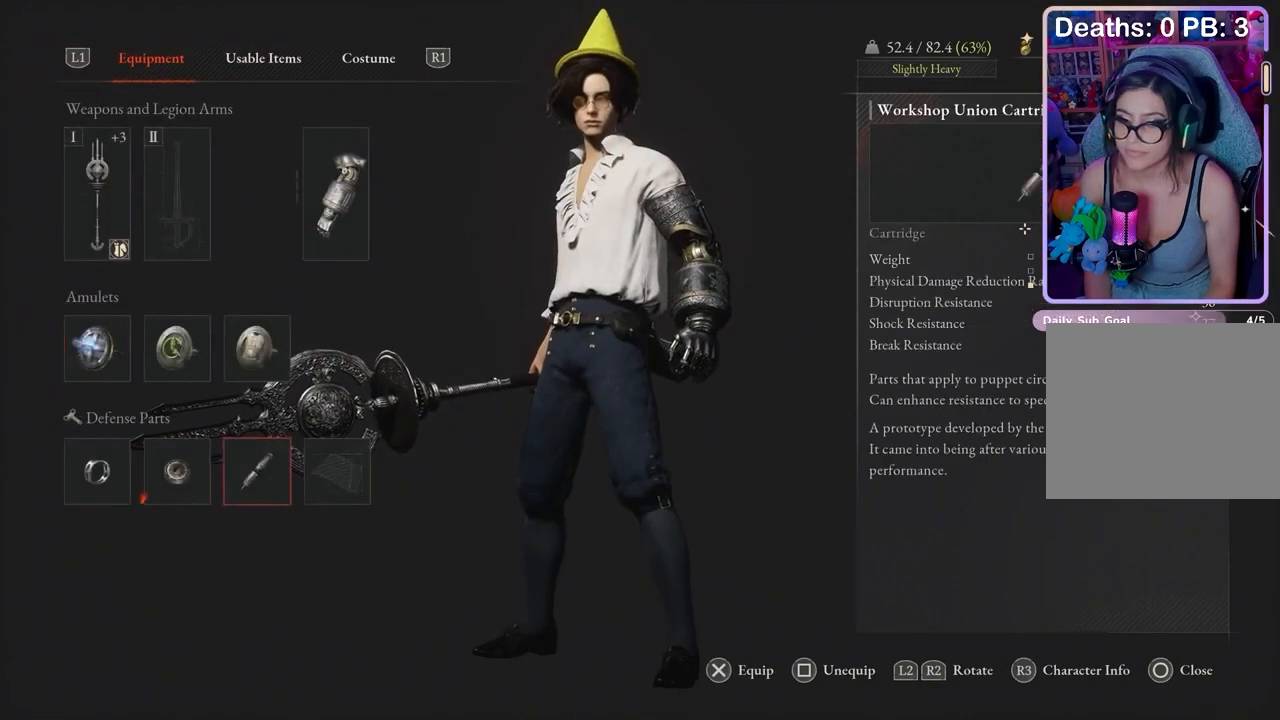
{"buttons": [], "left_stick": "center", "right_stick": "center", "events": [[67, "DPAD_RIGHT", "up"]]}
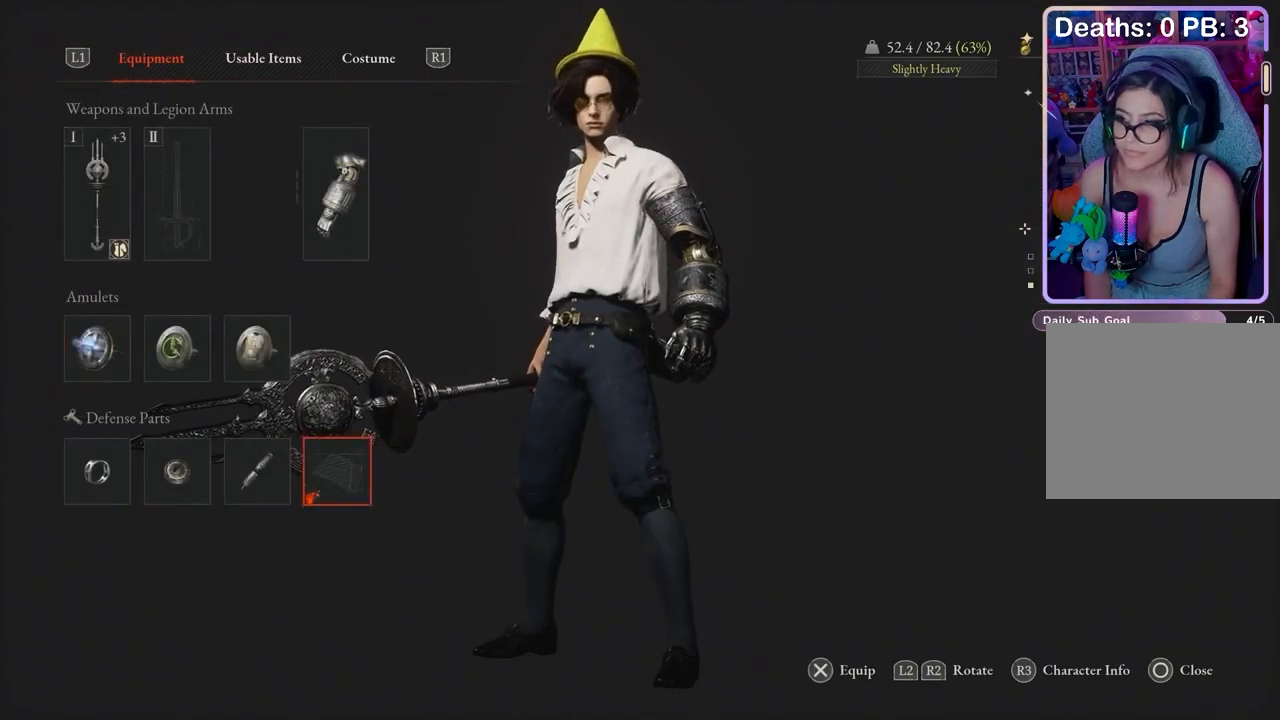
{"buttons": [], "left_stick": "center", "right_stick": "center", "events": [[133, "DPAD_LEFT", "down"], [200, "DPAD_LEFT", "up"], [433, "DPAD_LEFT", "down"], [500, "DPAD_LEFT", "up"]]}
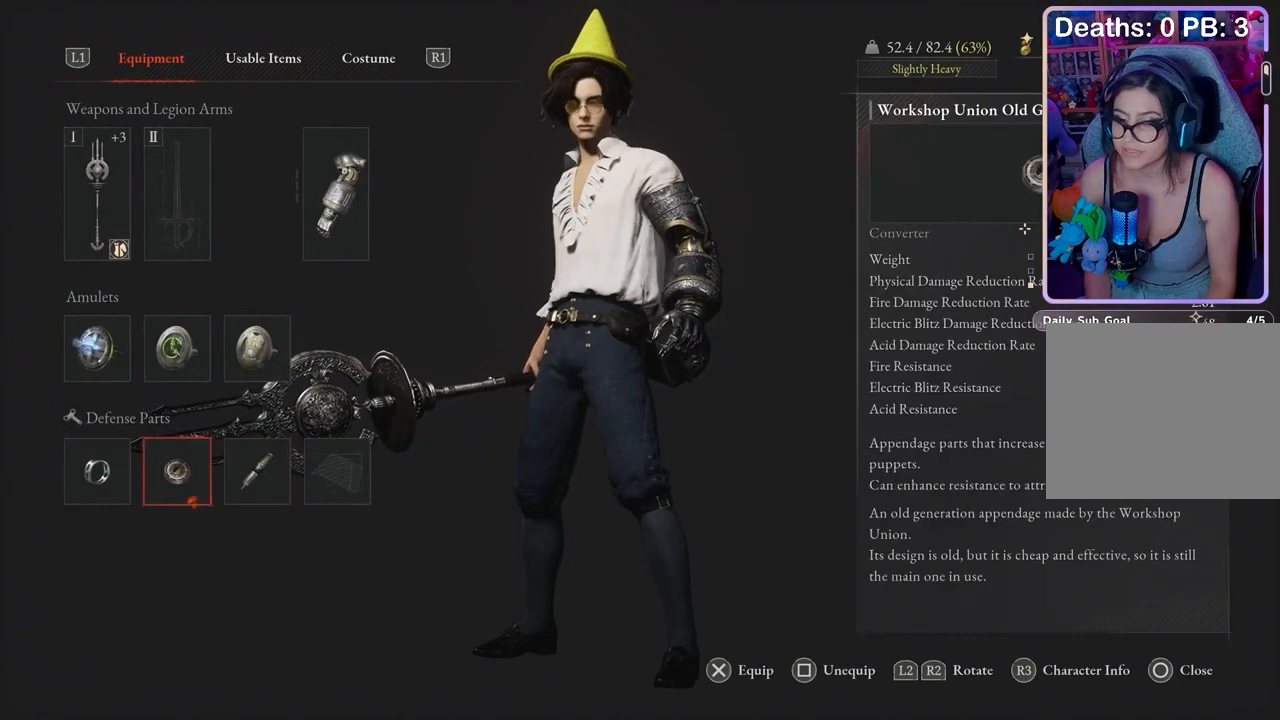
{"buttons": [], "left_stick": "center", "right_stick": "center", "events": []}
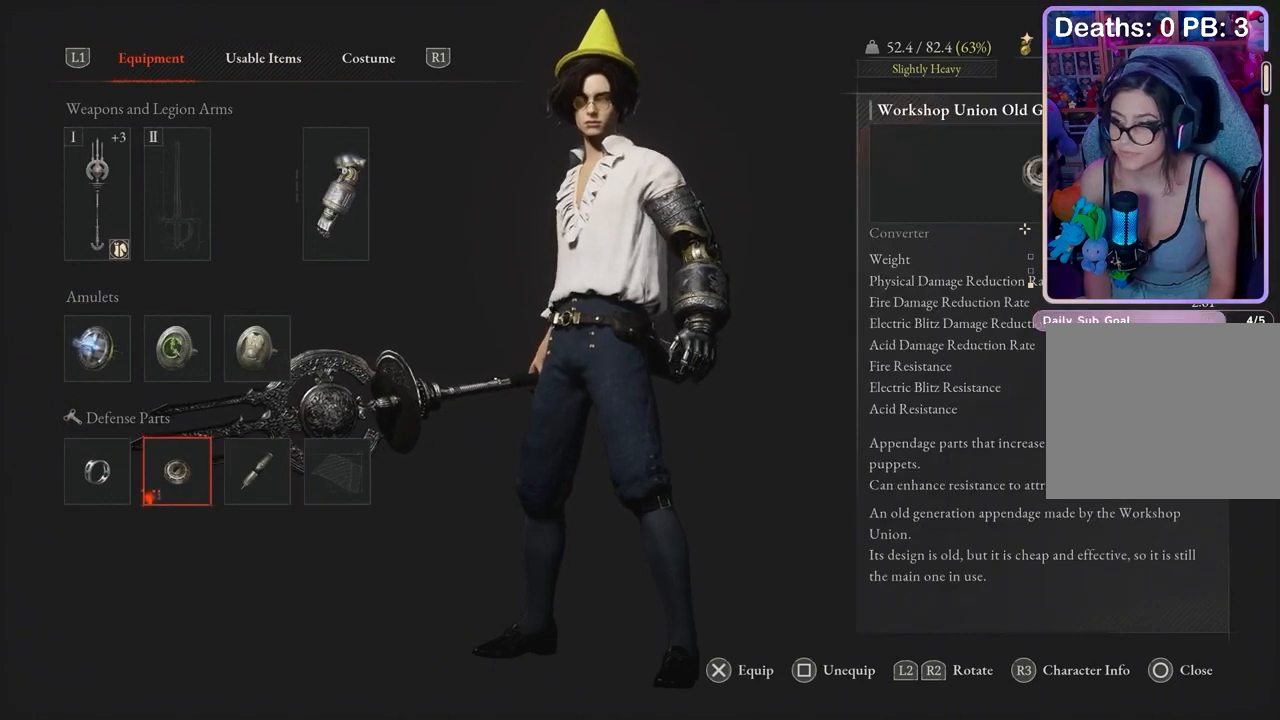
{"buttons": [], "left_stick": "center", "right_stick": "center", "events": []}
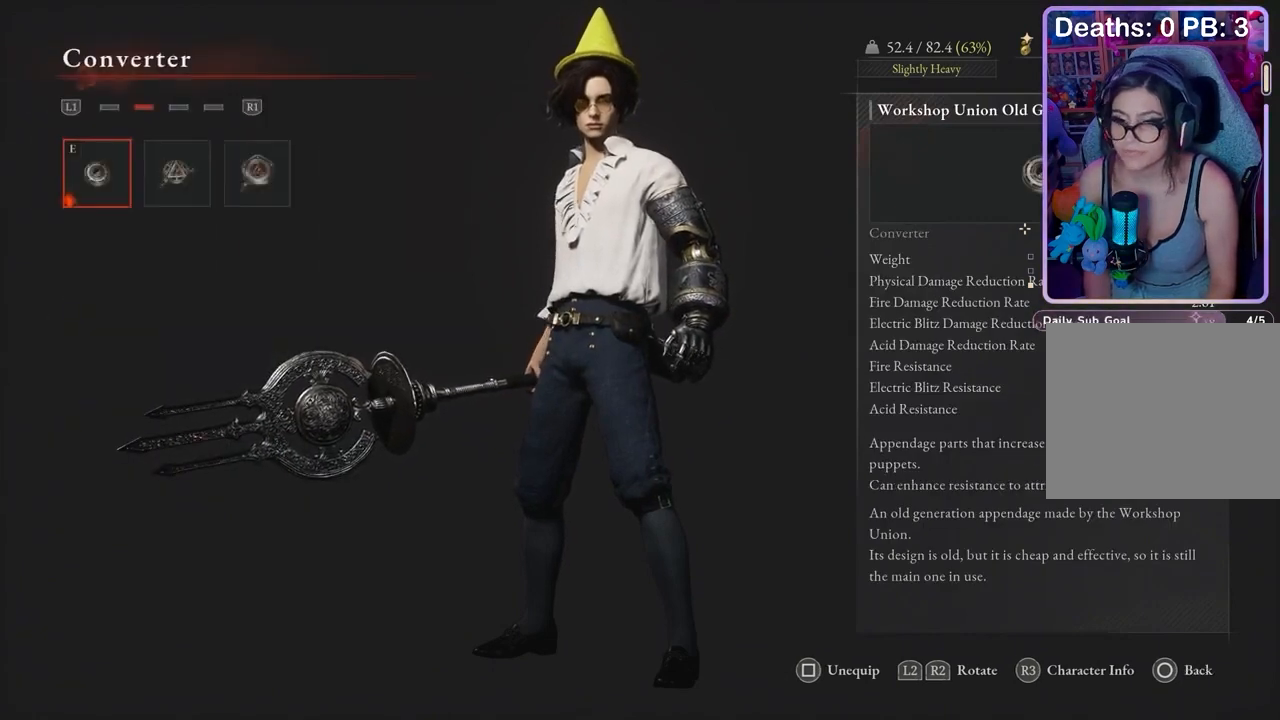
{"buttons": [], "left_stick": "center", "right_stick": "center"}
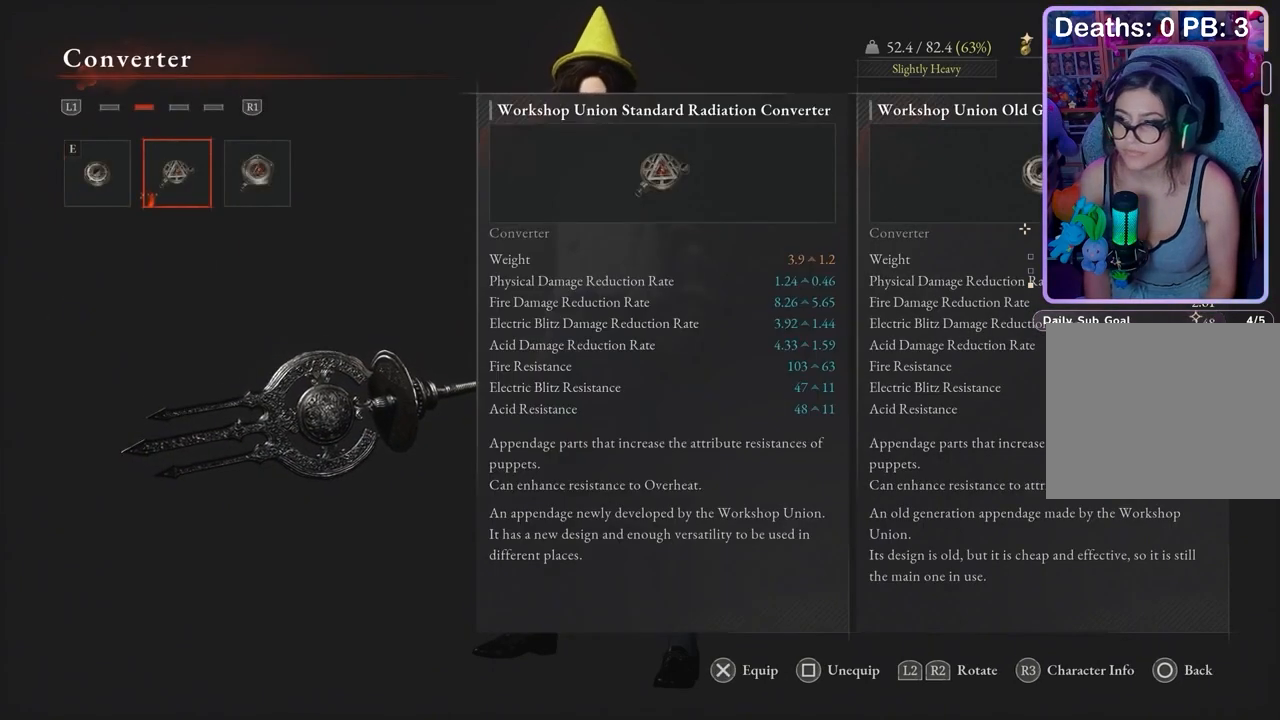
{"buttons": [], "left_stick": "center", "right_stick": "center", "events": [[67, "CROSS", "down"], [133, "CROSS", "up"]]}
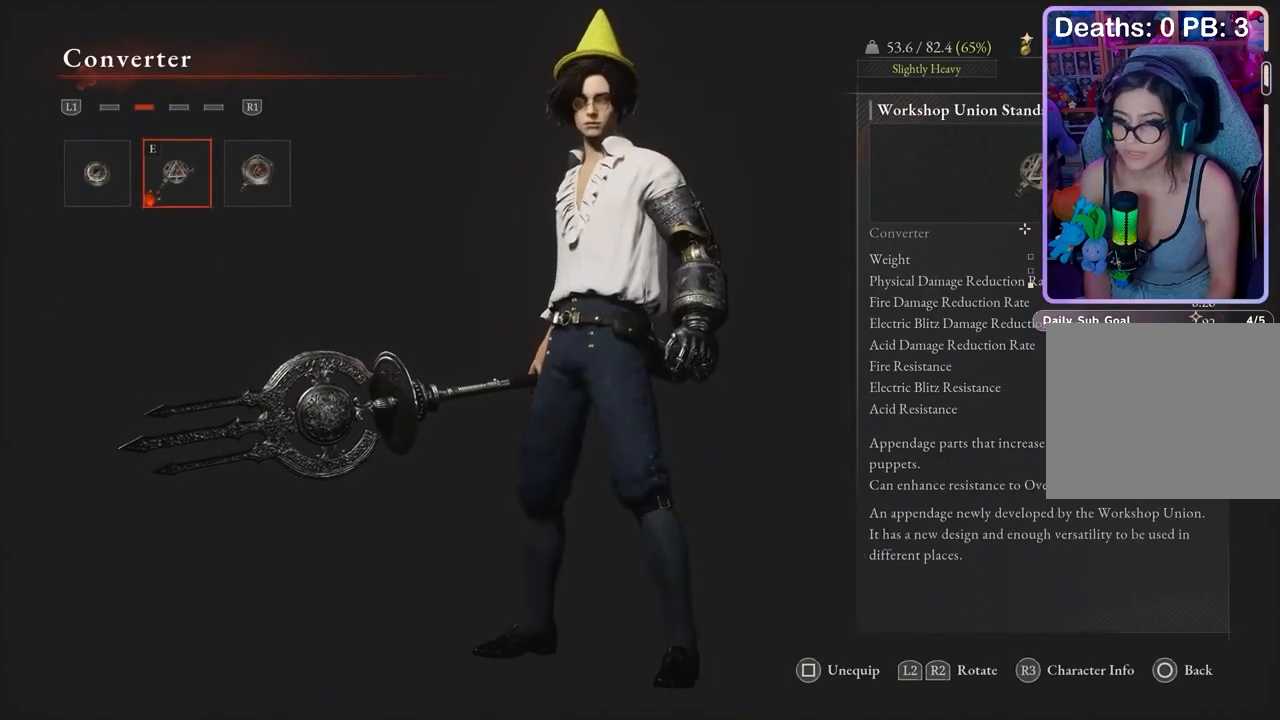
{"buttons": [], "left_stick": "center", "right_stick": "center", "events": [[300, "CIRCLE", "down"], [367, "CIRCLE", "up"]]}
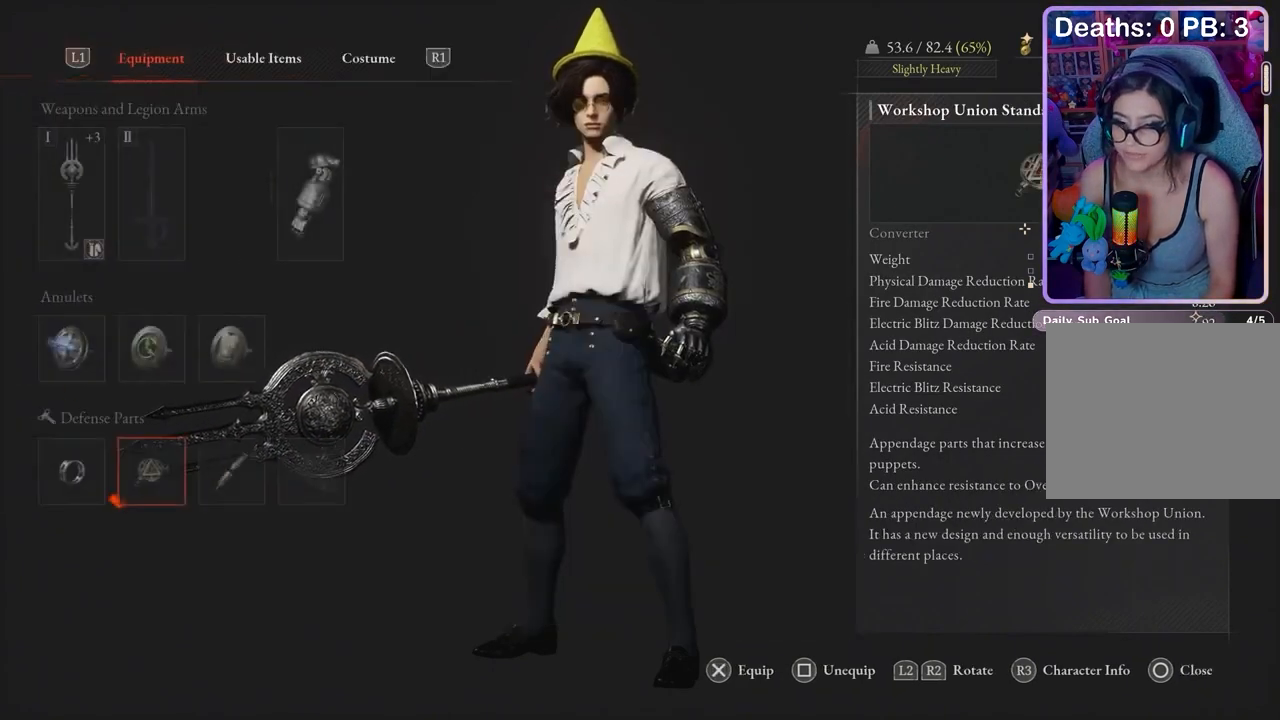
{"buttons": [], "left_stick": "center", "right_stick": "center", "events": []}
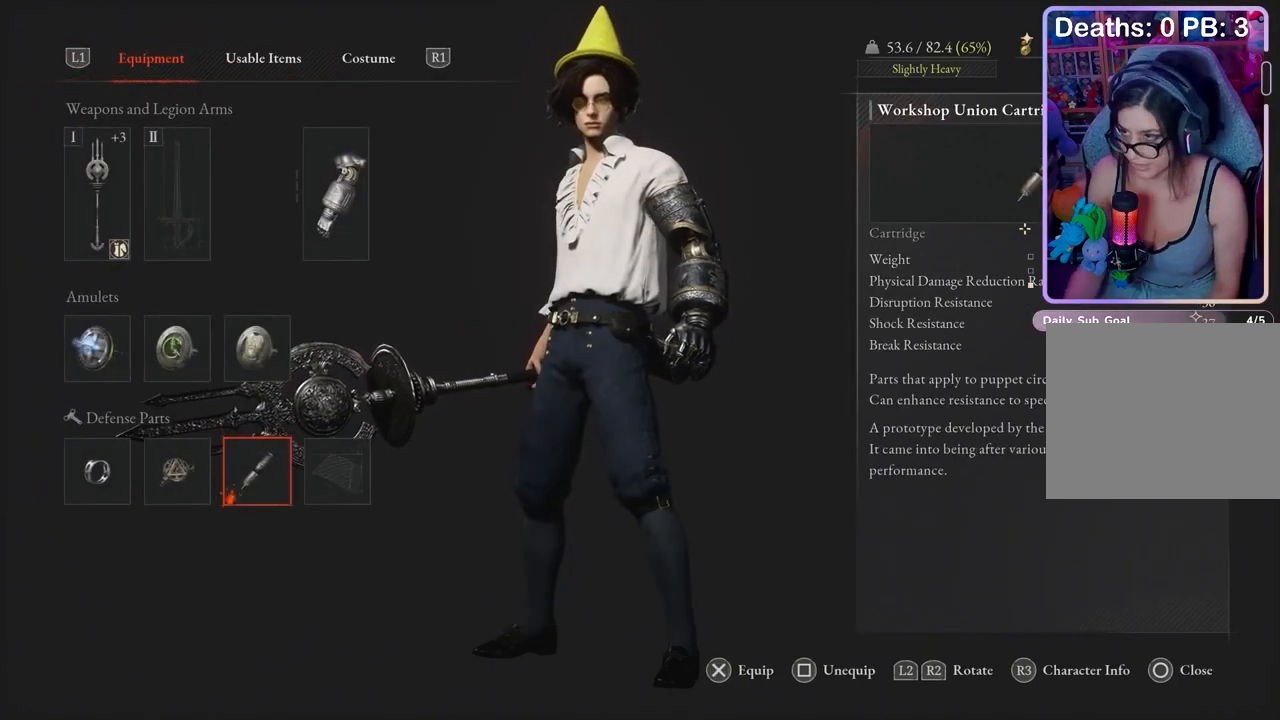
{"buttons": [], "left_stick": "center", "right_stick": "center", "events": [[267, "CROSS", "down"], [333, "CROSS", "up"]]}
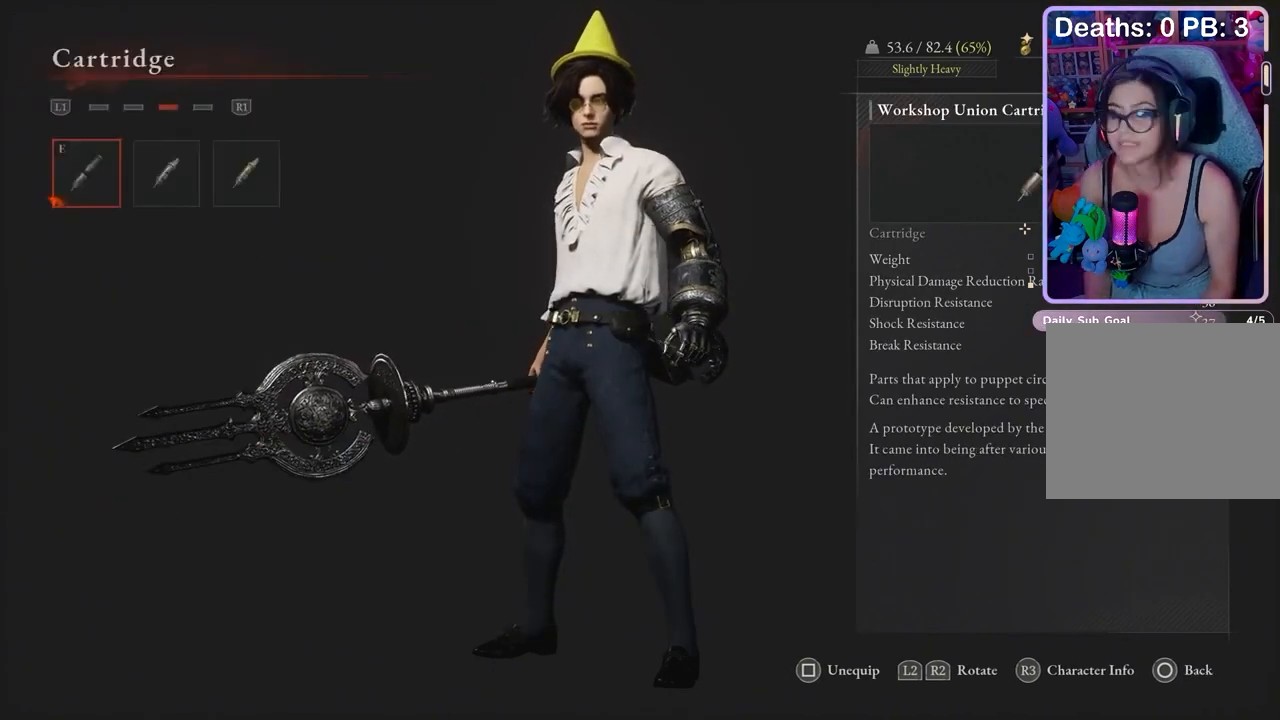
{"buttons": [], "left_stick": "center", "right_stick": "center", "events": [[333, "DPAD_RIGHT", "down"], [400, "DPAD_RIGHT", "up"]]}
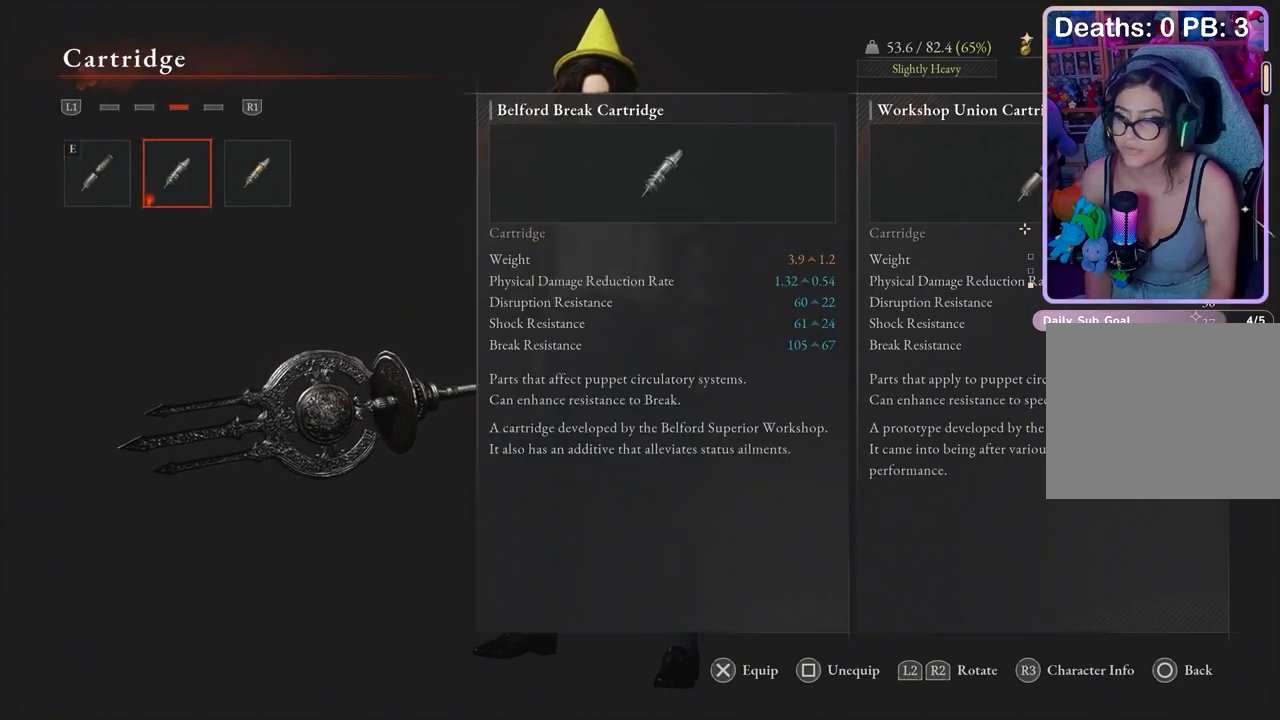
{"buttons": [], "left_stick": "center", "right_stick": "center", "events": []}
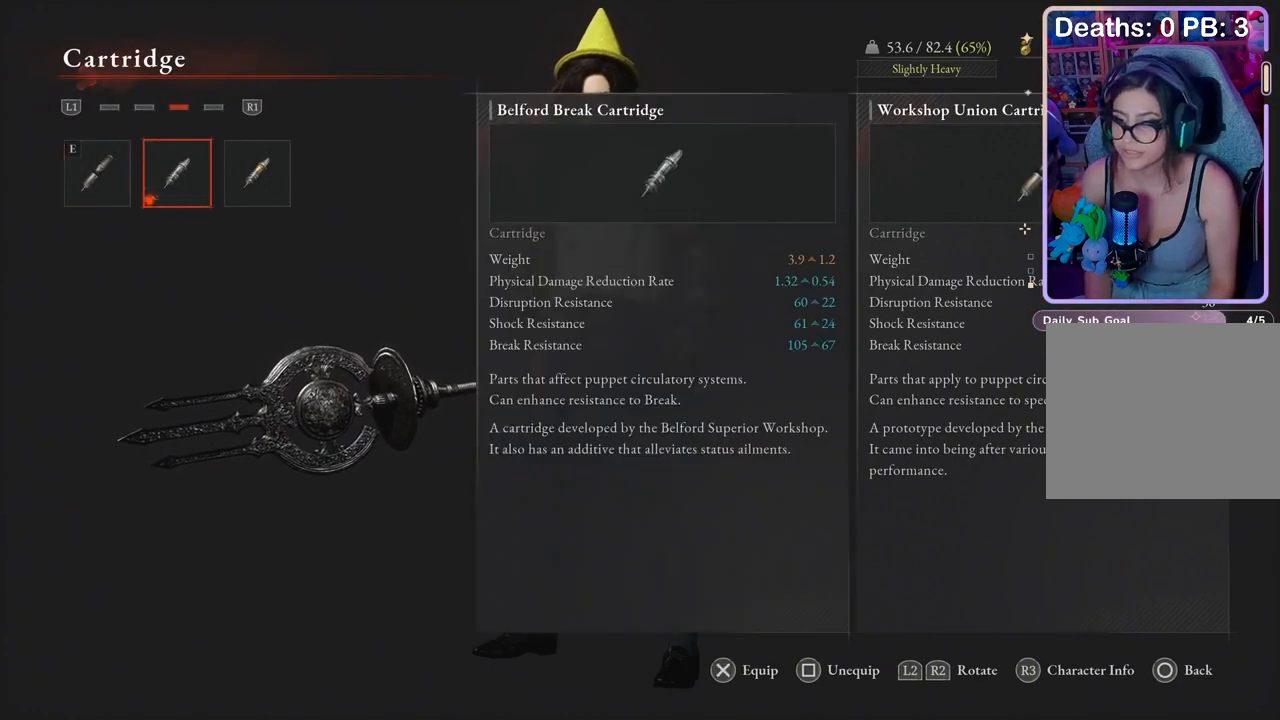
{"buttons": ["CIRCLE"], "left_stick": "center", "right_stick": "center", "events": [[300, "DPAD_LEFT", "down"], [367, "DPAD_LEFT", "up"], [467, "CIRCLE", "down"]]}
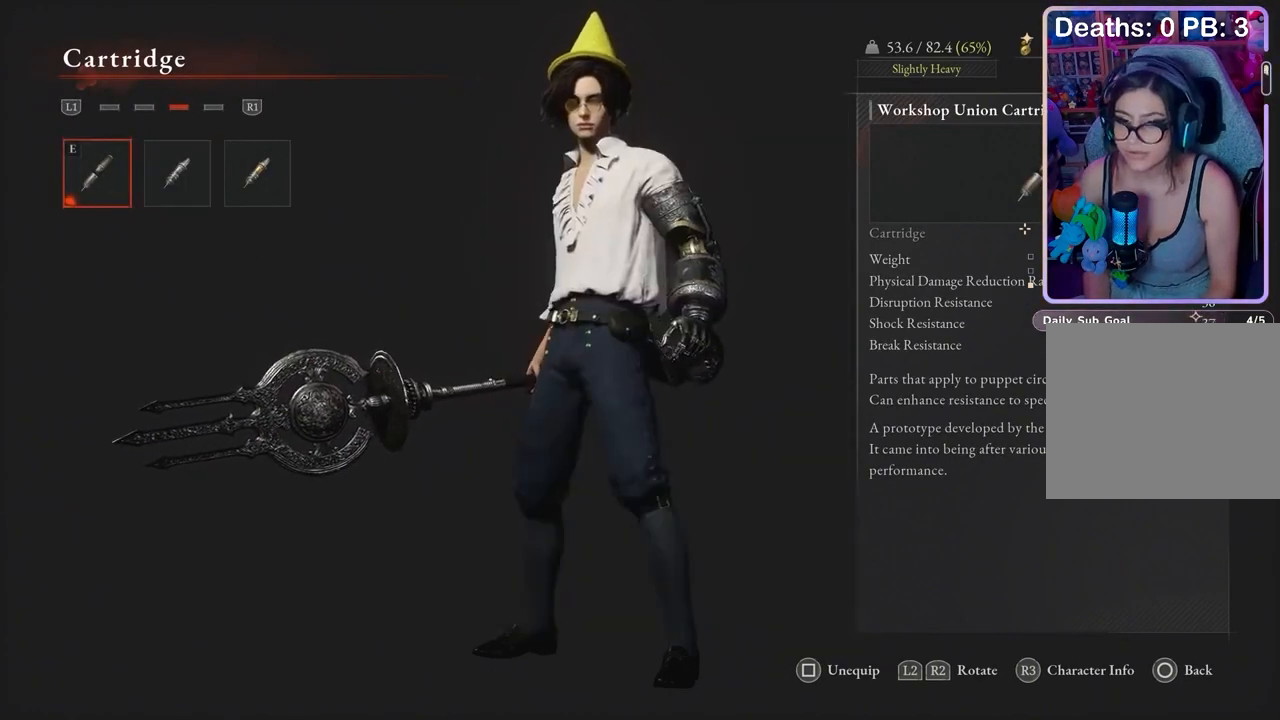
{"buttons": [], "left_stick": "center", "right_stick": "center", "events": [[33, "CIRCLE", "up"]]}
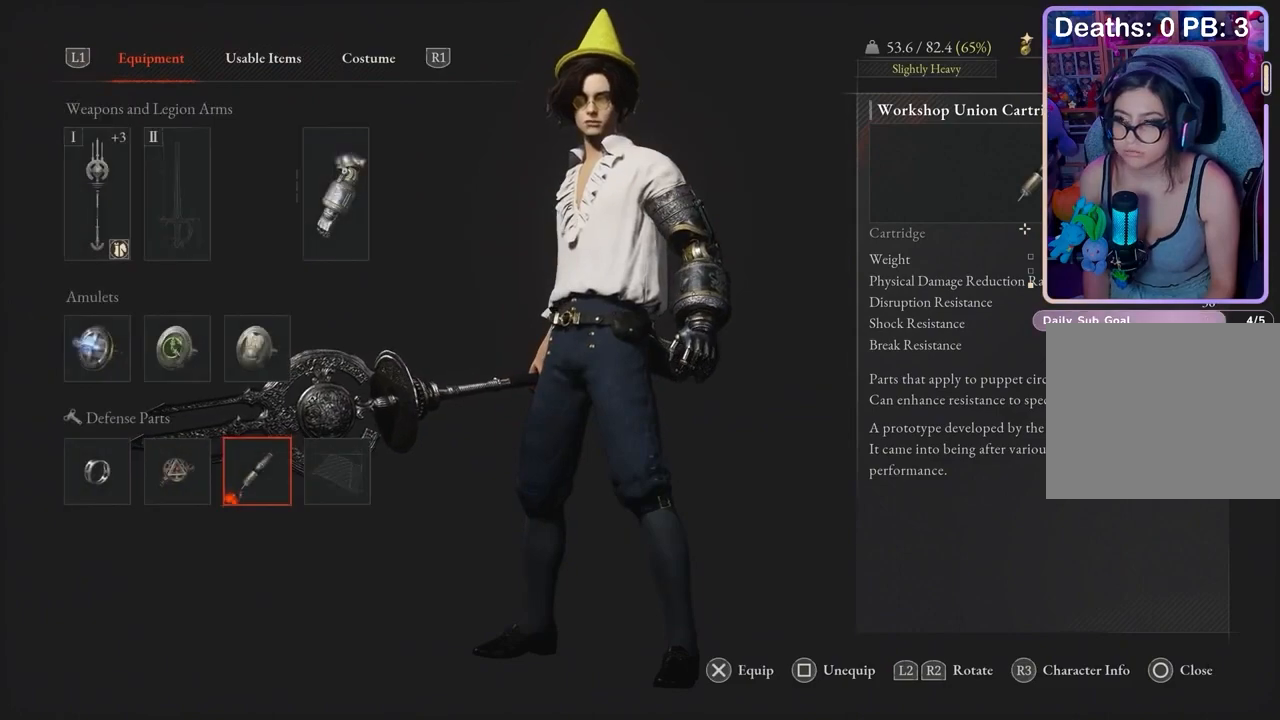
{"buttons": [], "left_stick": "center", "right_stick": "center", "events": []}
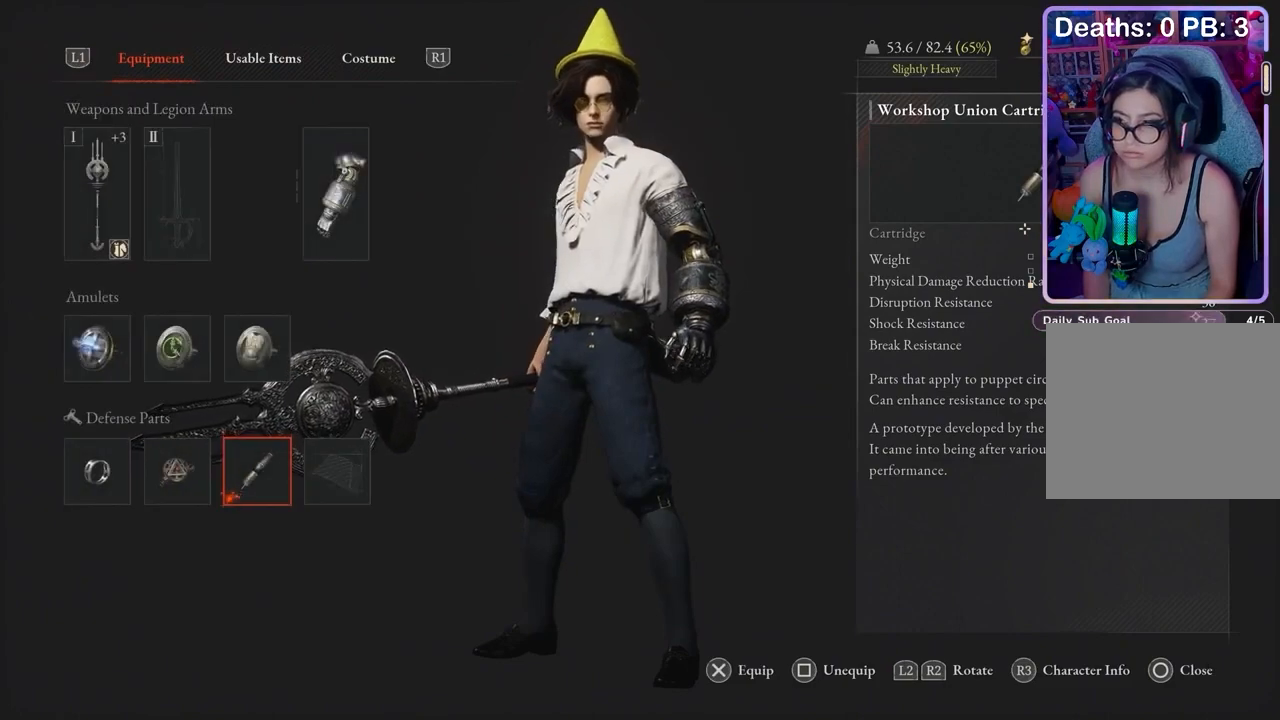
{"buttons": [], "left_stick": "center", "right_stick": "center", "events": []}
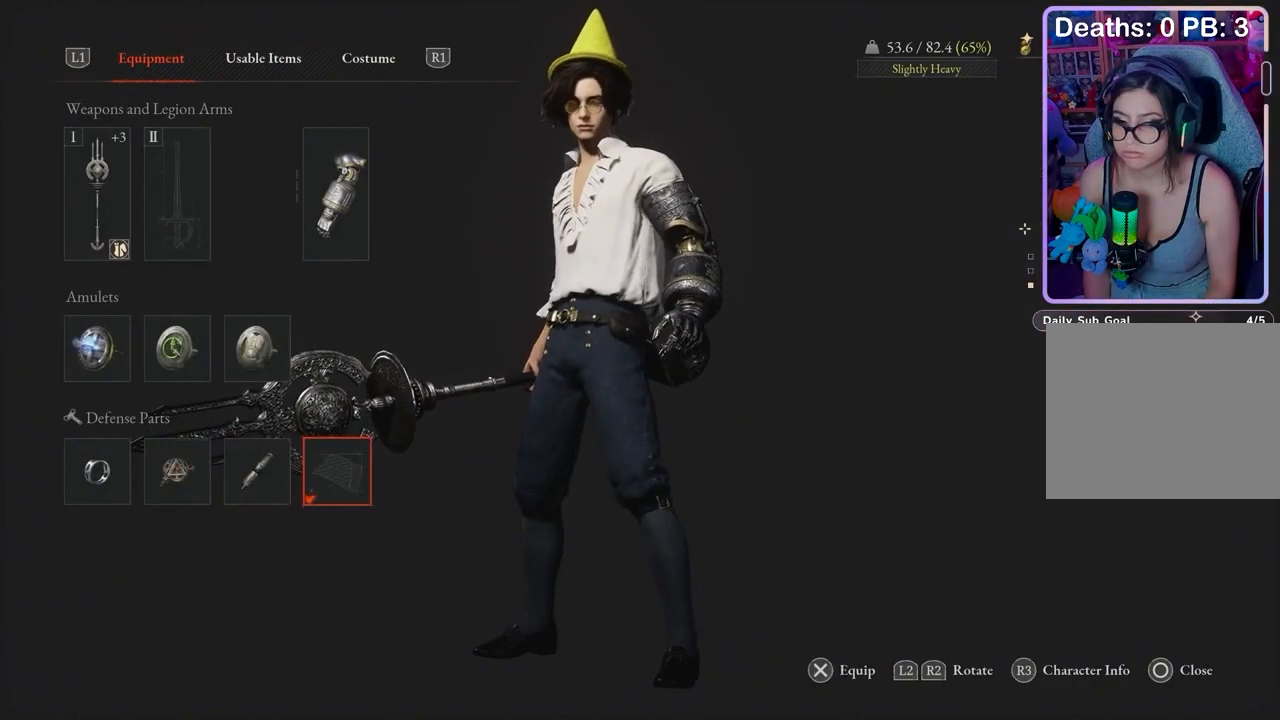
{"buttons": [], "left_stick": "up", "right_stick": "center", "events": [[67, "DPAD_LEFT", "down"], [133, "DPAD_LEFT", "up"], [300, "left_stick", "up"]]}
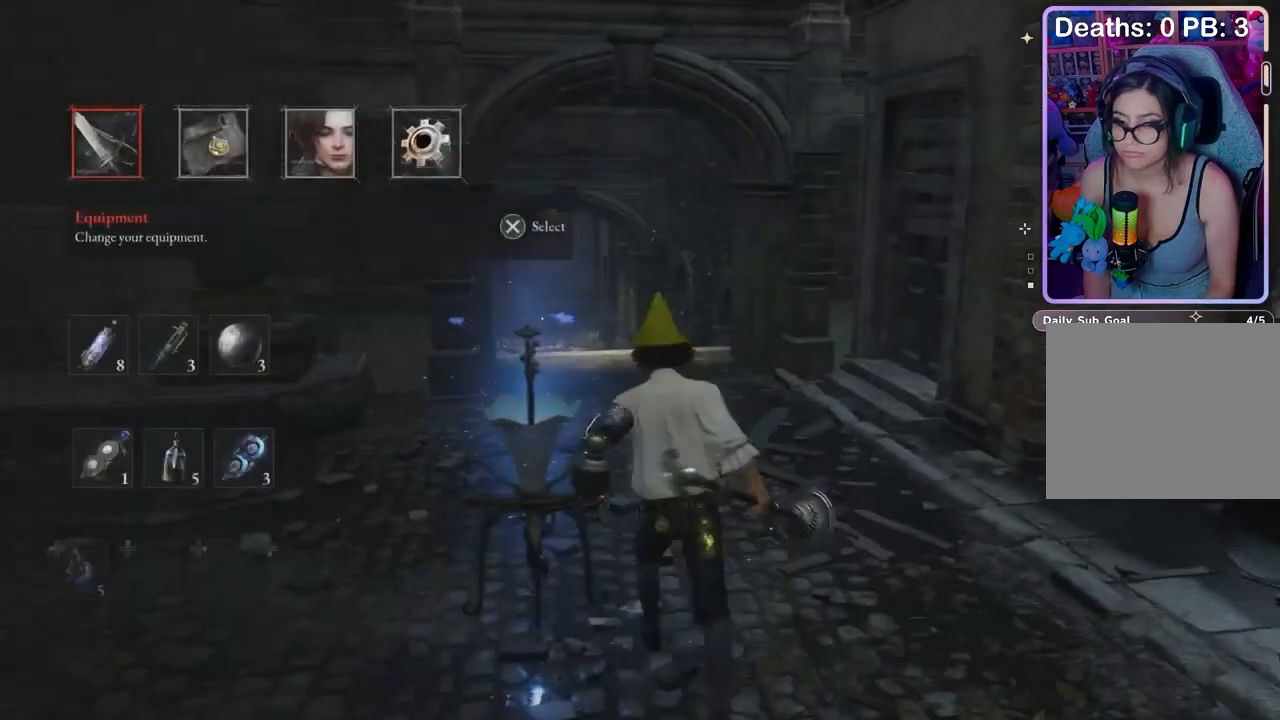
{"buttons": [], "left_stick": "center", "right_stick": "center", "events": [[33, "left_stick", "center"], [167, "right_stick", "left"], [267, "right_stick", "center"]]}
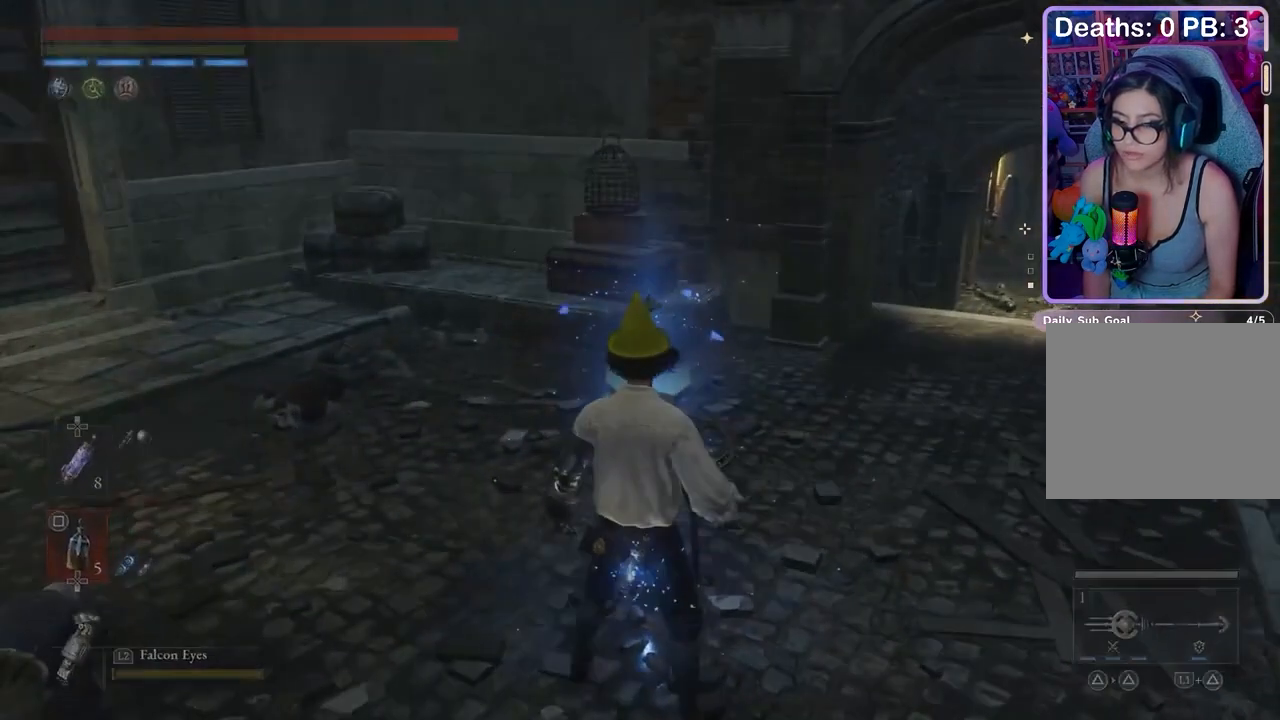
{"buttons": [], "left_stick": "center", "right_stick": "center", "events": []}
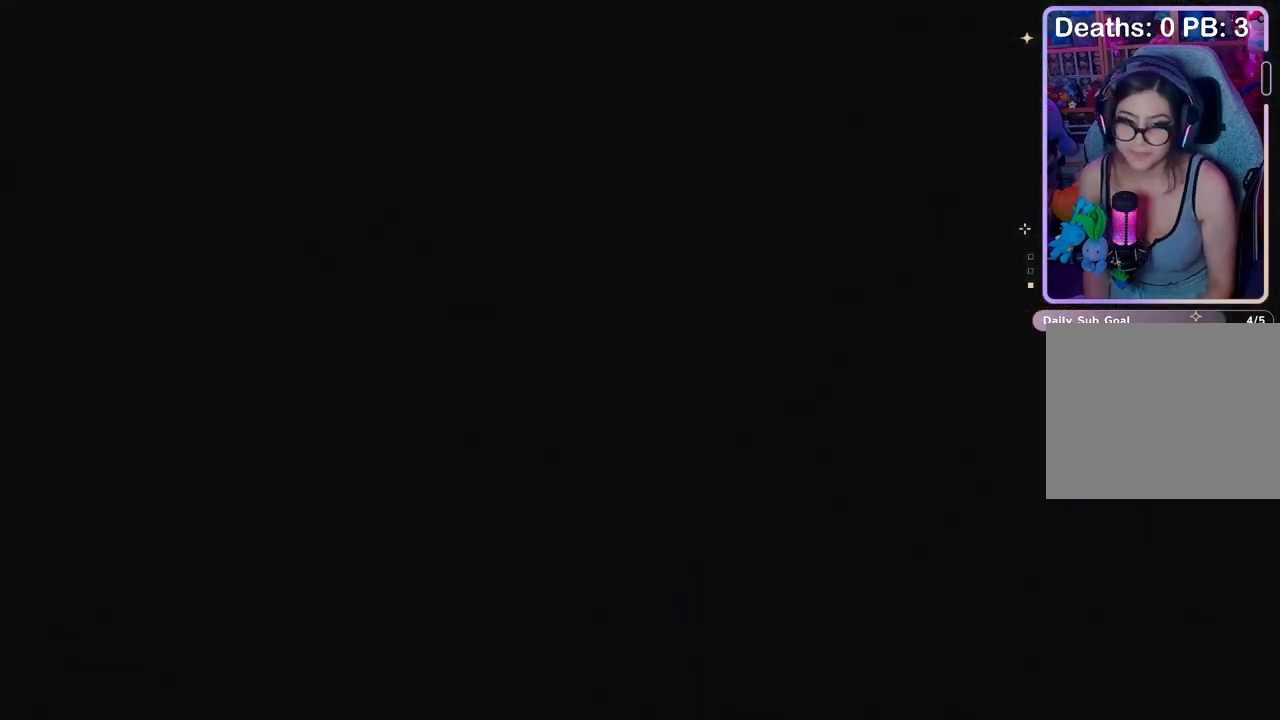
{"buttons": [], "left_stick": "center", "right_stick": "center", "events": []}
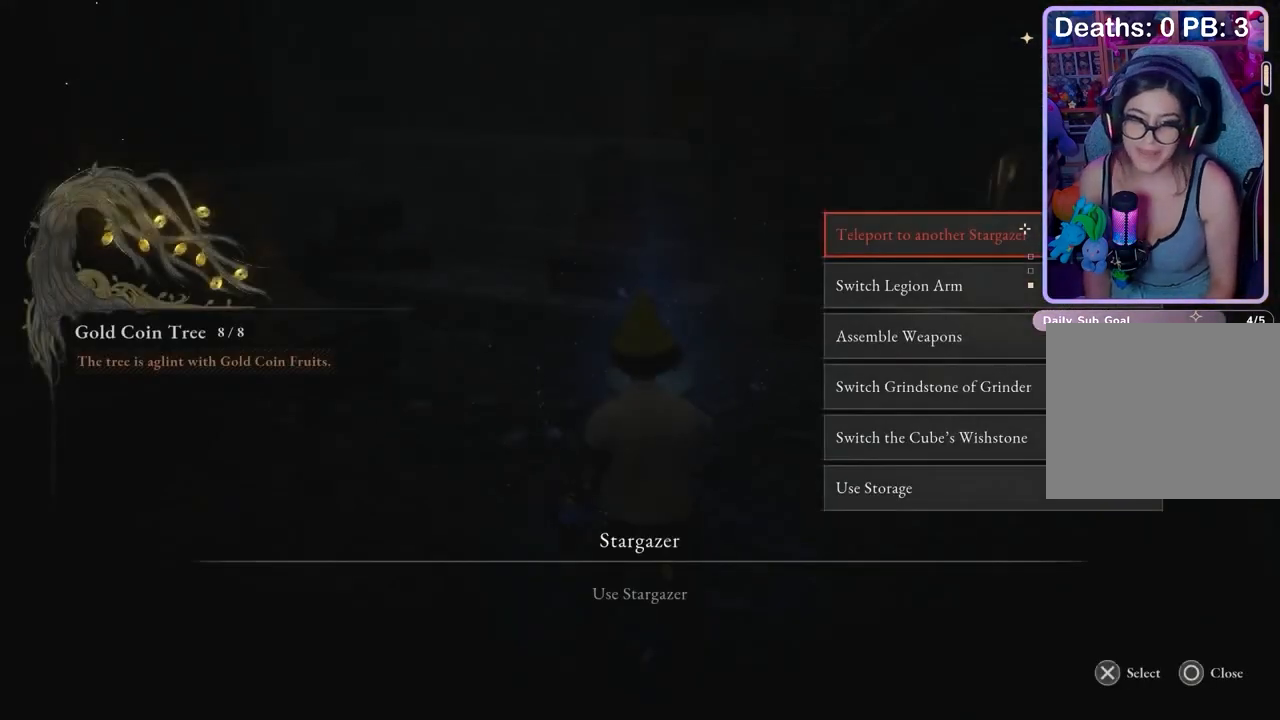
{"buttons": [], "left_stick": "center", "right_stick": "center", "events": []}
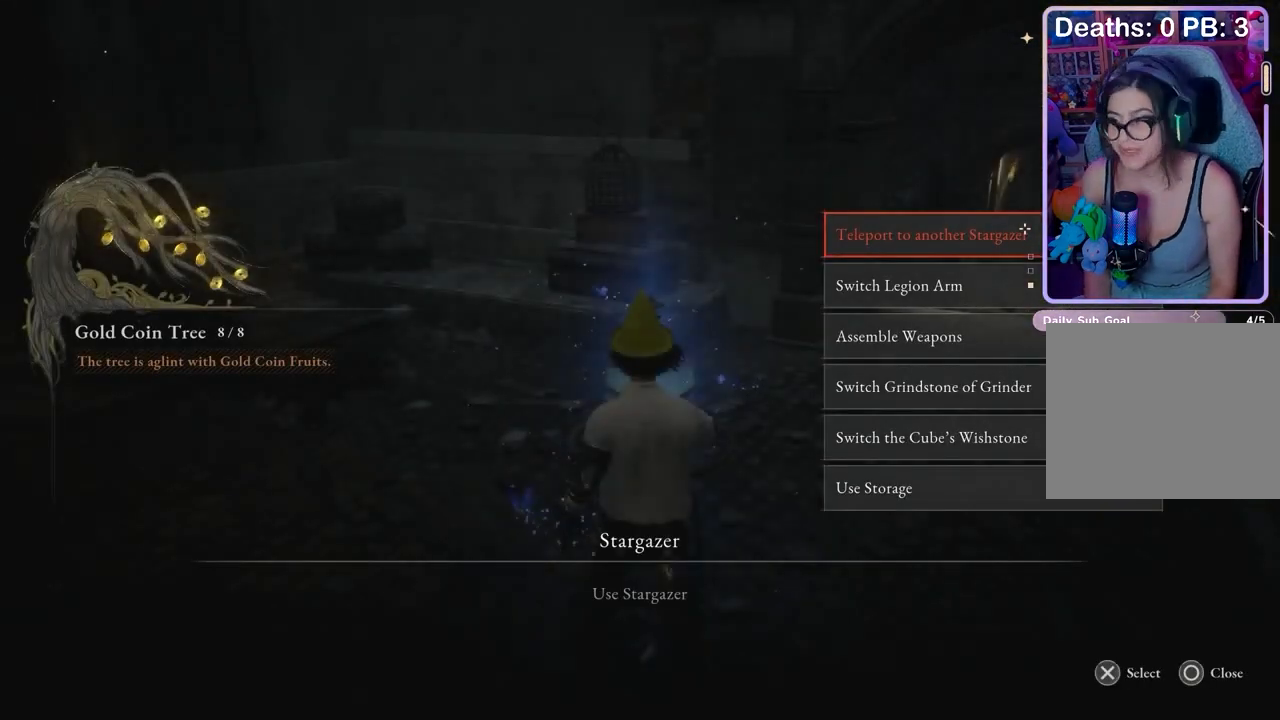
{"buttons": [], "left_stick": "center", "right_stick": "center", "events": [[300, "CROSS", "down"], [367, "CROSS", "up"]]}
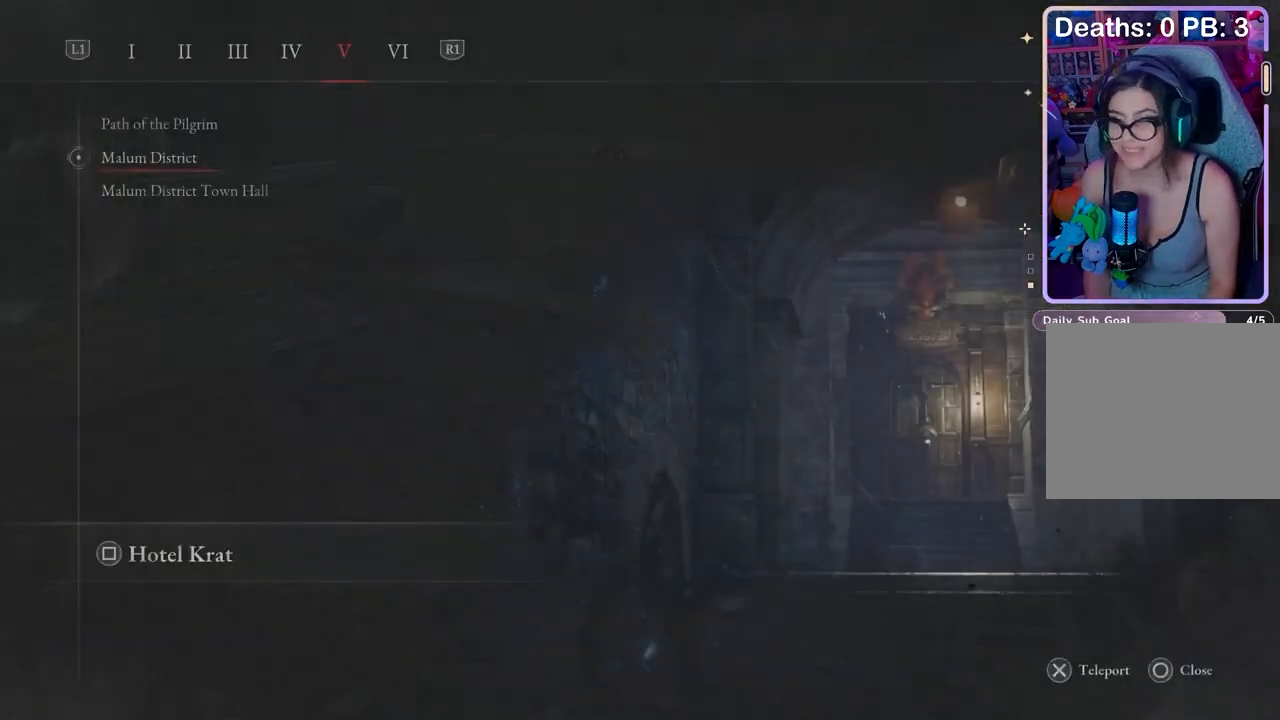
{"buttons": [], "left_stick": "center", "right_stick": "center", "events": []}
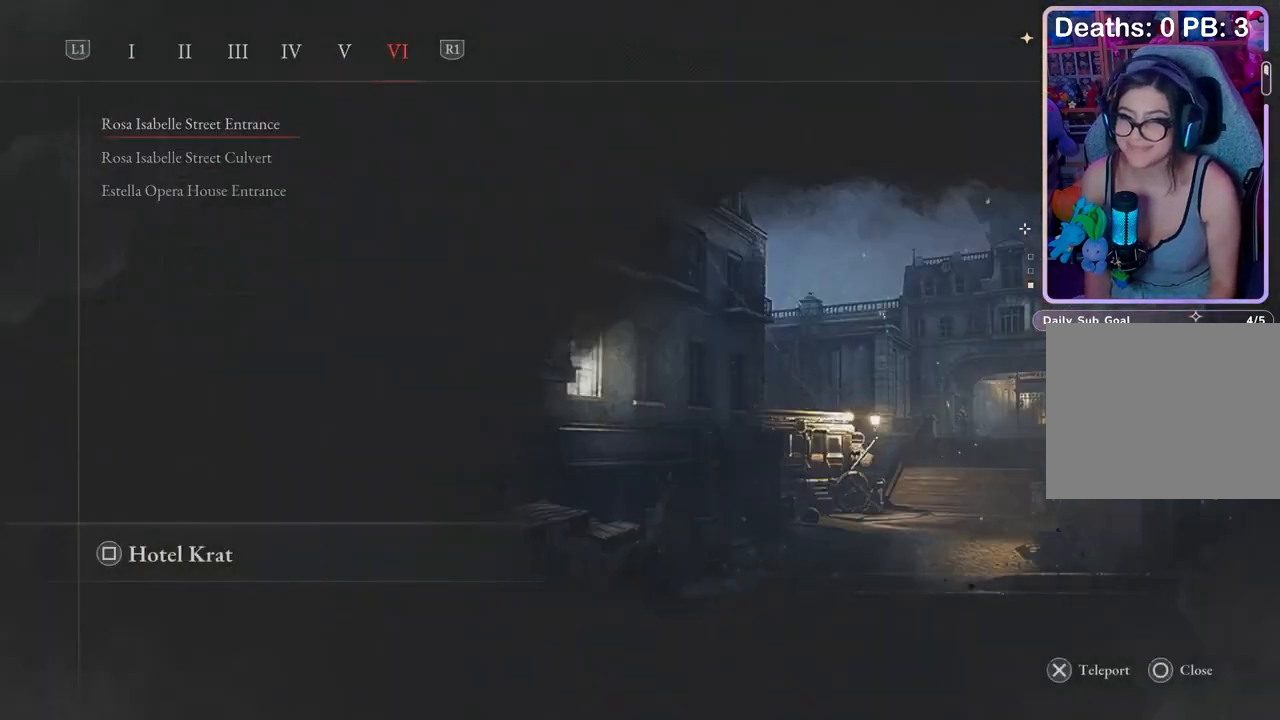
{"buttons": [], "left_stick": "center", "right_stick": "center", "events": [[67, "DPAD_DOWN", "down"], [233, "DPAD_DOWN", "up"]]}